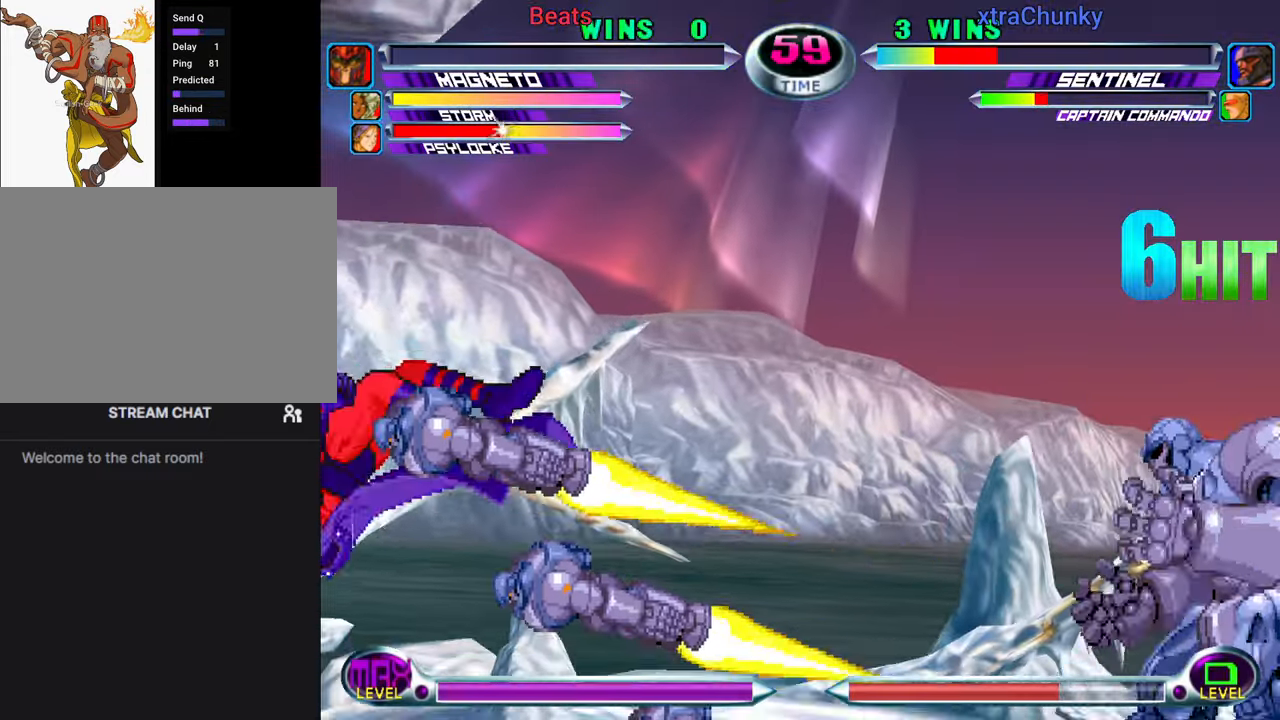
Gameplay with a controller (arcade stick); each line is a JSON object with the inputs held at the frame after it. "events" lists button and stick changes between this image and that frame as [ms after this image, input, new state], when the widget could be followed in between. Not read: L3 R3.
{"buttons": ["CROSS", "SQUARE", "TRIANGLE"], "left_stick": "center", "events": [[167, "TRIANGLE", "down"], [184, "SQUARE", "down"], [267, "CROSS", "down"], [284, "TRIANGLE", "up"], [334, "SQUARE", "up"], [384, "TRIANGLE", "down"], [400, "CROSS", "up"], [450, "SQUARE", "down"], [467, "CROSS", "down"]]}
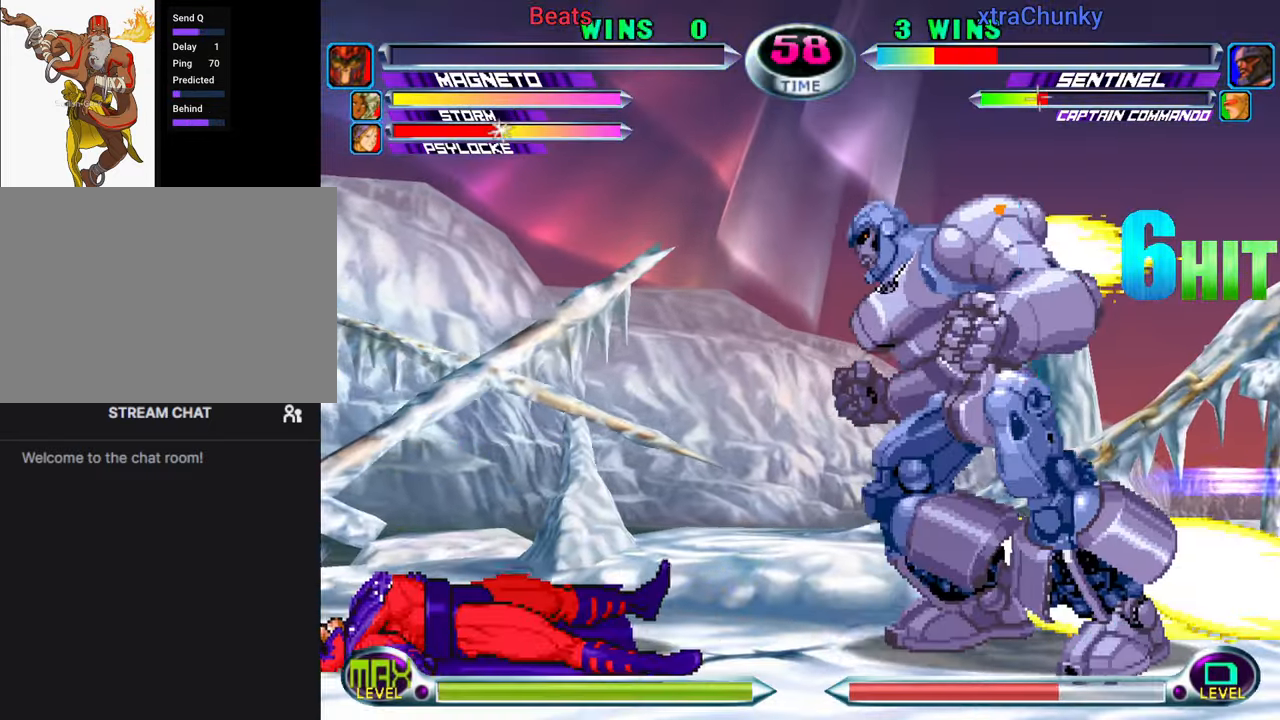
{"buttons": [], "left_stick": "up-left", "events": [[17, "TRIANGLE", "up"], [50, "SQUARE", "up"], [84, "CROSS", "up"], [117, "TRIANGLE", "down"], [150, "SQUARE", "down"], [184, "CROSS", "down"], [200, "TRIANGLE", "up"], [234, "SQUARE", "up"], [267, "CROSS", "up"], [317, "TRIANGLE", "down"], [333, "SQUARE", "down"], [366, "CROSS", "down"], [400, "left_stick", "up-left"], [416, "TRIANGLE", "up"], [433, "SQUARE", "up"], [466, "CROSS", "up"]]}
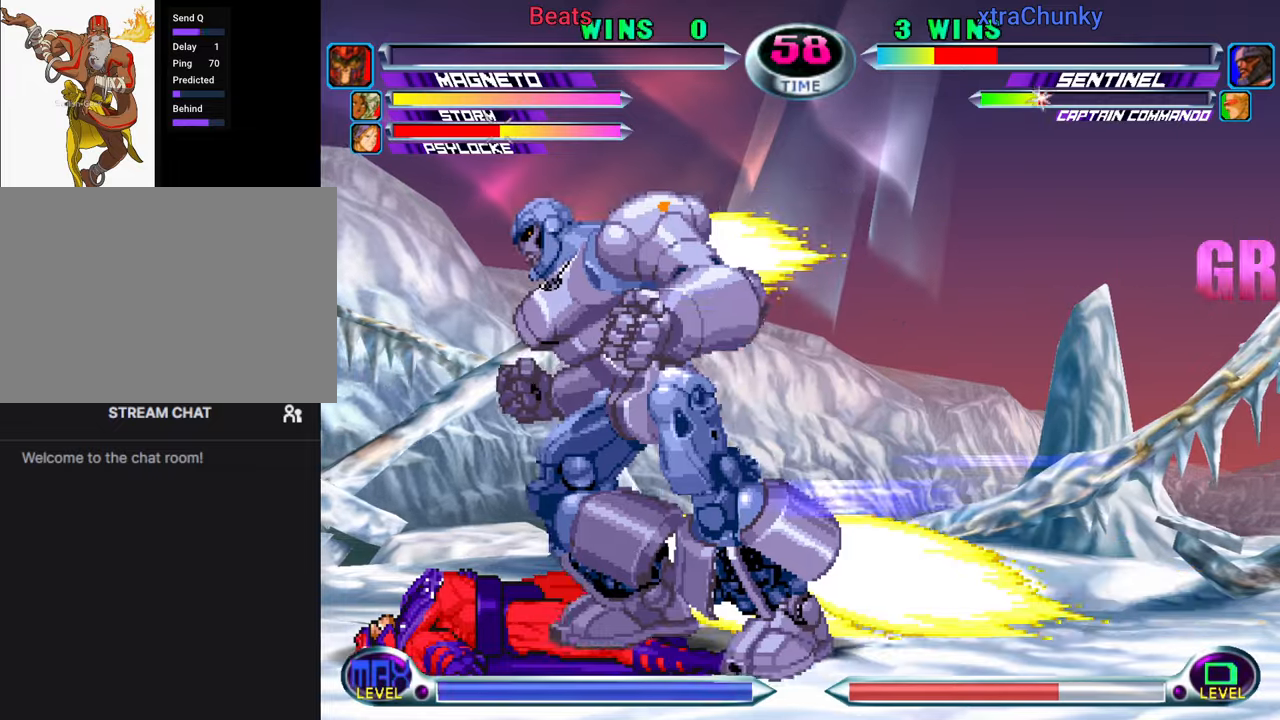
{"buttons": [], "left_stick": "up-left", "events": []}
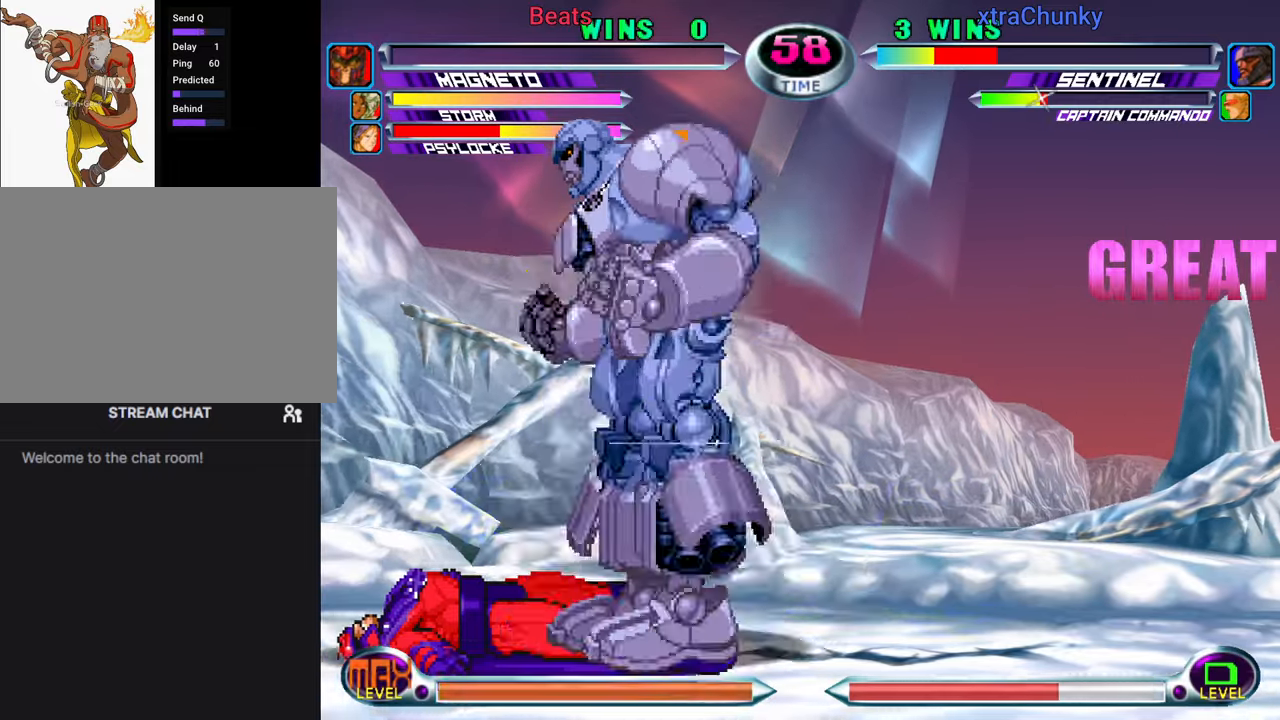
{"buttons": [], "left_stick": "left", "events": [[183, "R2", "down"], [233, "left_stick", "up-right"], [283, "R2", "up"], [283, "left_stick", "up-left"], [500, "left_stick", "left"]]}
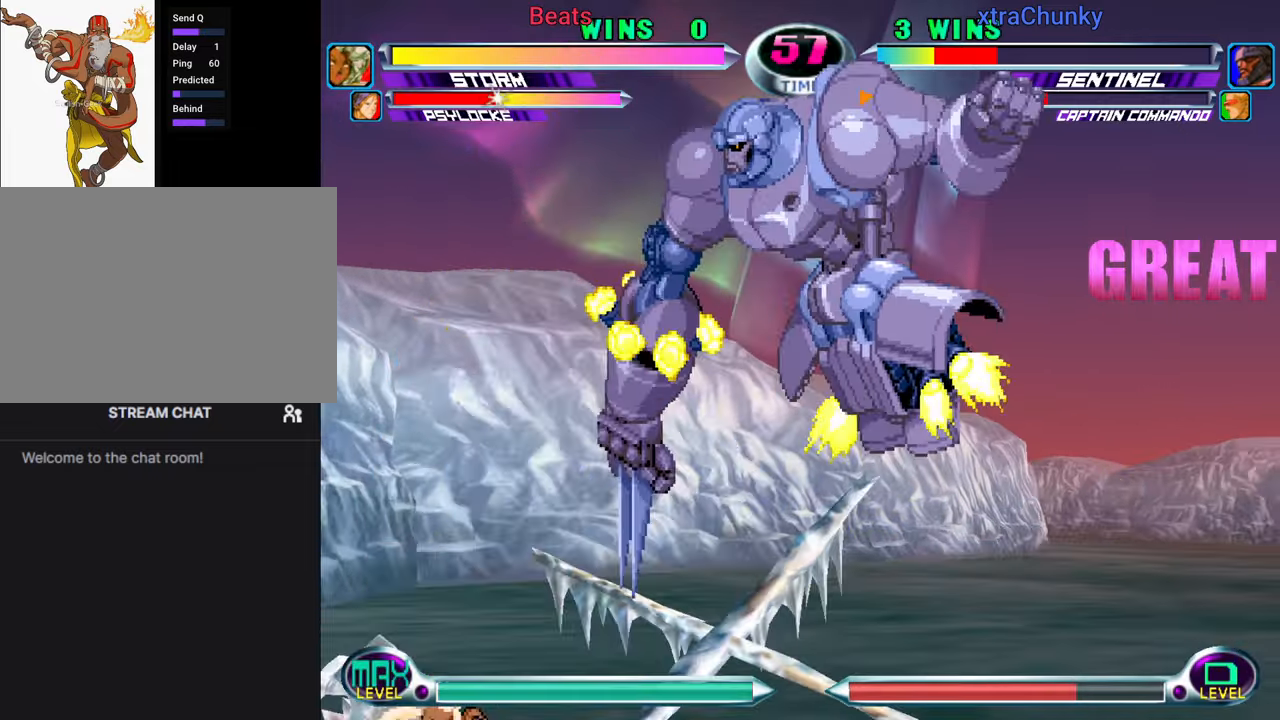
{"buttons": [], "left_stick": "center", "events": [[166, "left_stick", "center"], [183, "R2", "down"], [233, "left_stick", "down"], [250, "R2", "up"], [316, "left_stick", "left"], [350, "SQUARE", "down"], [350, "TRIANGLE", "down"], [400, "SQUARE", "up"], [400, "TRIANGLE", "up"], [400, "left_stick", "center"]]}
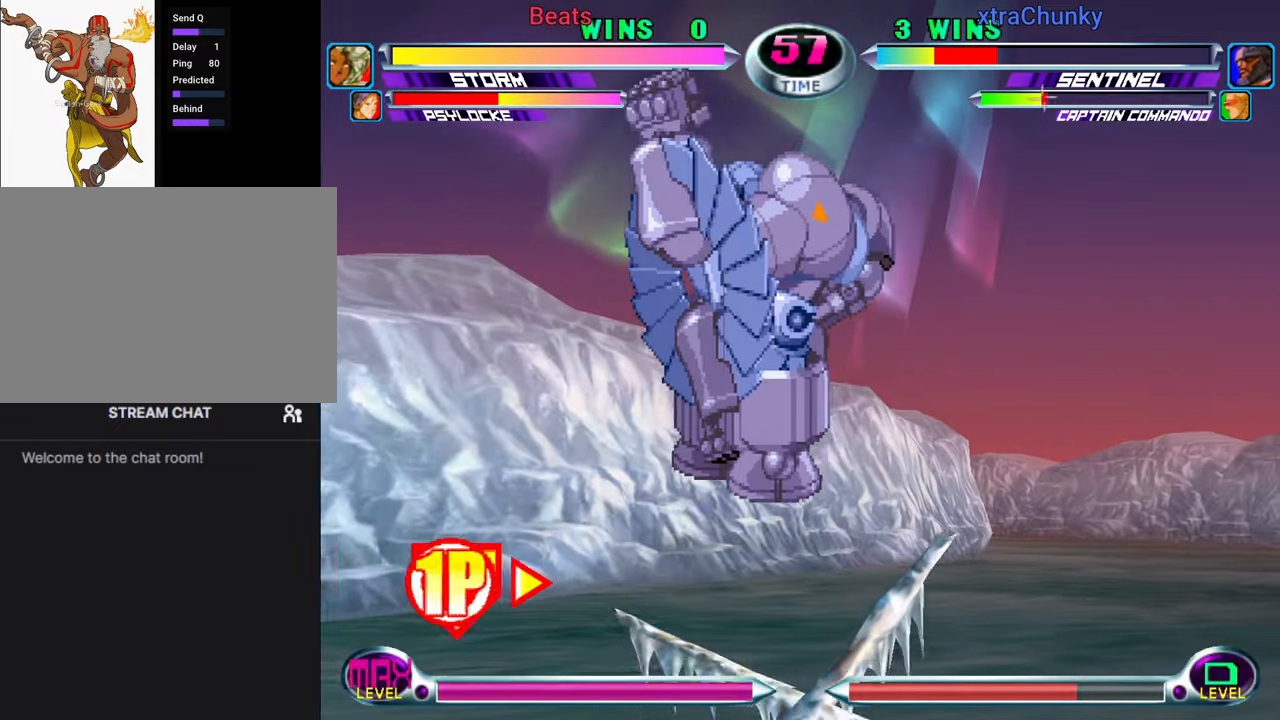
{"buttons": ["CIRCLE", "TRIANGLE", "R1"], "left_stick": "center", "events": [[183, "R1", "down"], [200, "CIRCLE", "down"], [200, "R1", "up"], [200, "R2", "down"], [200, "SQUARE", "down"], [200, "TRIANGLE", "down"], [216, "CROSS", "down"], [216, "R2", "up"], [233, "CIRCLE", "up"], [233, "SQUARE", "up"], [233, "TRIANGLE", "up"], [250, "CROSS", "up"], [283, "CROSS", "down"], [300, "CIRCLE", "down"], [300, "SQUARE", "down"], [316, "CROSS", "up"], [316, "R2", "down"], [316, "SQUARE", "up"], [316, "TRIANGLE", "down"], [333, "R1", "down"], [333, "R2", "up"], [383, "R1", "up"], [383, "SQUARE", "down"], [400, "CROSS", "down"], [400, "SQUARE", "up"], [400, "TRIANGLE", "up"], [416, "CIRCLE", "up"], [450, "CIRCLE", "down"], [466, "CIRCLE", "up"], [466, "CROSS", "up"], [466, "SQUARE", "down"], [483, "CIRCLE", "down"], [483, "R1", "down"], [483, "SQUARE", "up"], [483, "TRIANGLE", "down"]]}
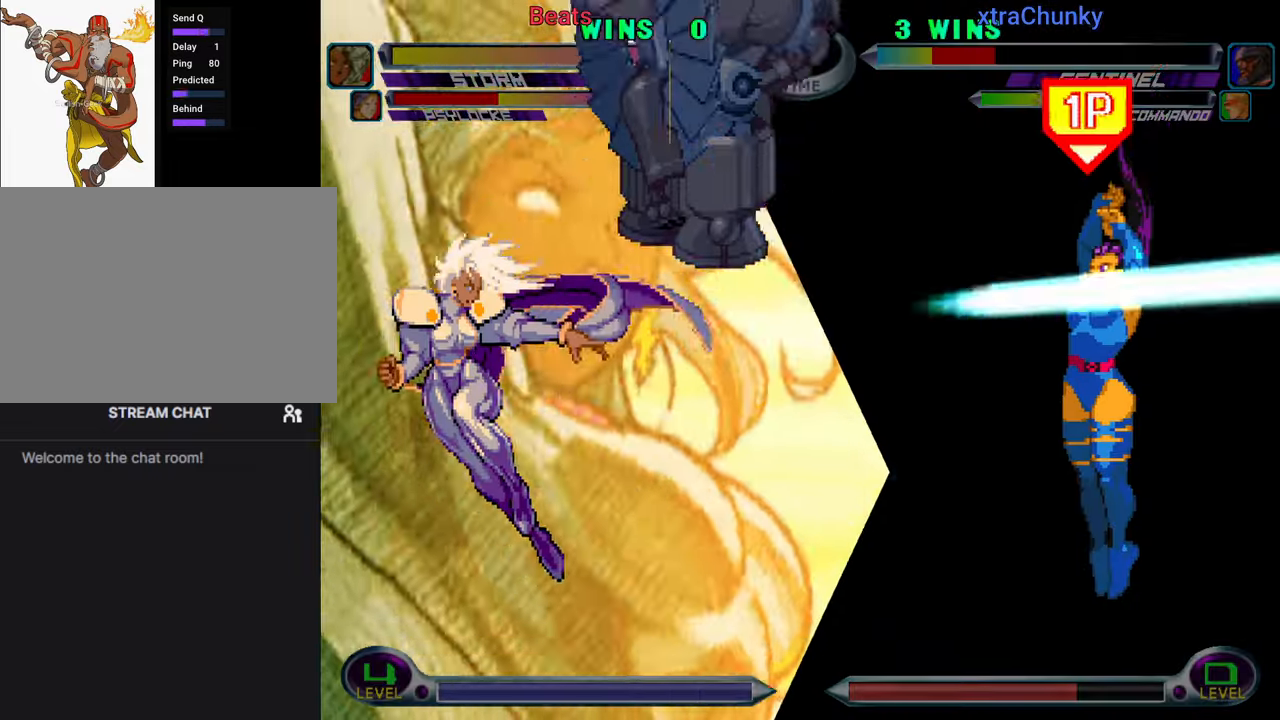
{"buttons": ["CROSS", "CIRCLE", "SQUARE", "TRIANGLE"], "left_stick": "center", "events": [[33, "R1", "up"], [33, "SQUARE", "down"], [50, "CROSS", "down"], [50, "TRIANGLE", "up"], [66, "SQUARE", "up"], [83, "CIRCLE", "up"], [100, "CIRCLE", "down"], [100, "SQUARE", "down"], [133, "CROSS", "up"], [133, "R1", "down"], [133, "SQUARE", "up"], [133, "TRIANGLE", "down"], [150, "CIRCLE", "up"], [200, "R1", "up"], [200, "SQUARE", "down"], [216, "CIRCLE", "down"], [216, "CROSS", "down"], [216, "TRIANGLE", "up"], [233, "CIRCLE", "up"], [233, "SQUARE", "up"], [266, "CIRCLE", "down"], [266, "SQUARE", "down"], [283, "CROSS", "up"], [283, "R1", "down"], [283, "TRIANGLE", "down"], [300, "CIRCLE", "up"], [300, "SQUARE", "up"], [333, "CIRCLE", "down"], [333, "SQUARE", "down"], [350, "CROSS", "down"], [350, "R1", "up"], [366, "CIRCLE", "up"], [366, "TRIANGLE", "up"], [383, "SQUARE", "up"], [416, "CIRCLE", "down"], [416, "SQUARE", "down"], [433, "CROSS", "up"], [433, "TRIANGLE", "down"], [450, "R1", "down"], [450, "SQUARE", "up"], [483, "SQUARE", "down"], [500, "CROSS", "down"], [500, "R1", "up"]]}
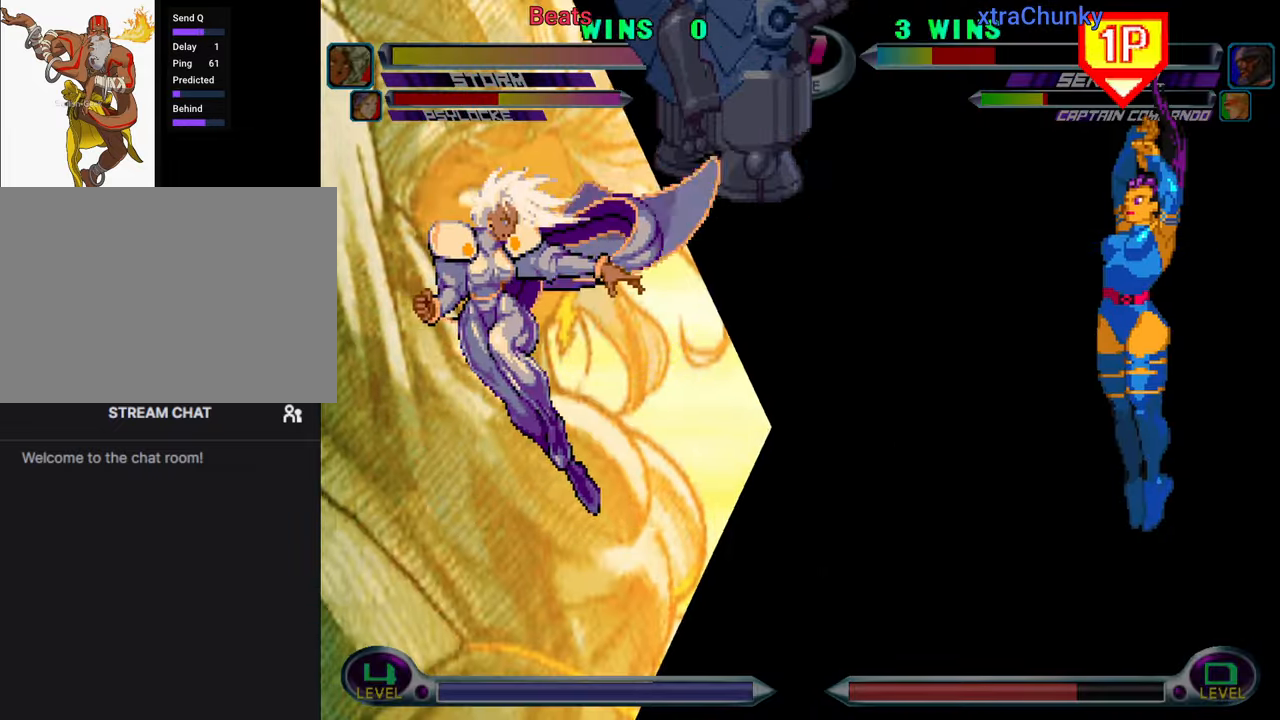
{"buttons": [], "left_stick": "center", "events": [[16, "TRIANGLE", "up"], [33, "CIRCLE", "up"], [33, "SQUARE", "up"], [66, "SQUARE", "down"], [100, "CROSS", "up"], [100, "SQUARE", "up"]]}
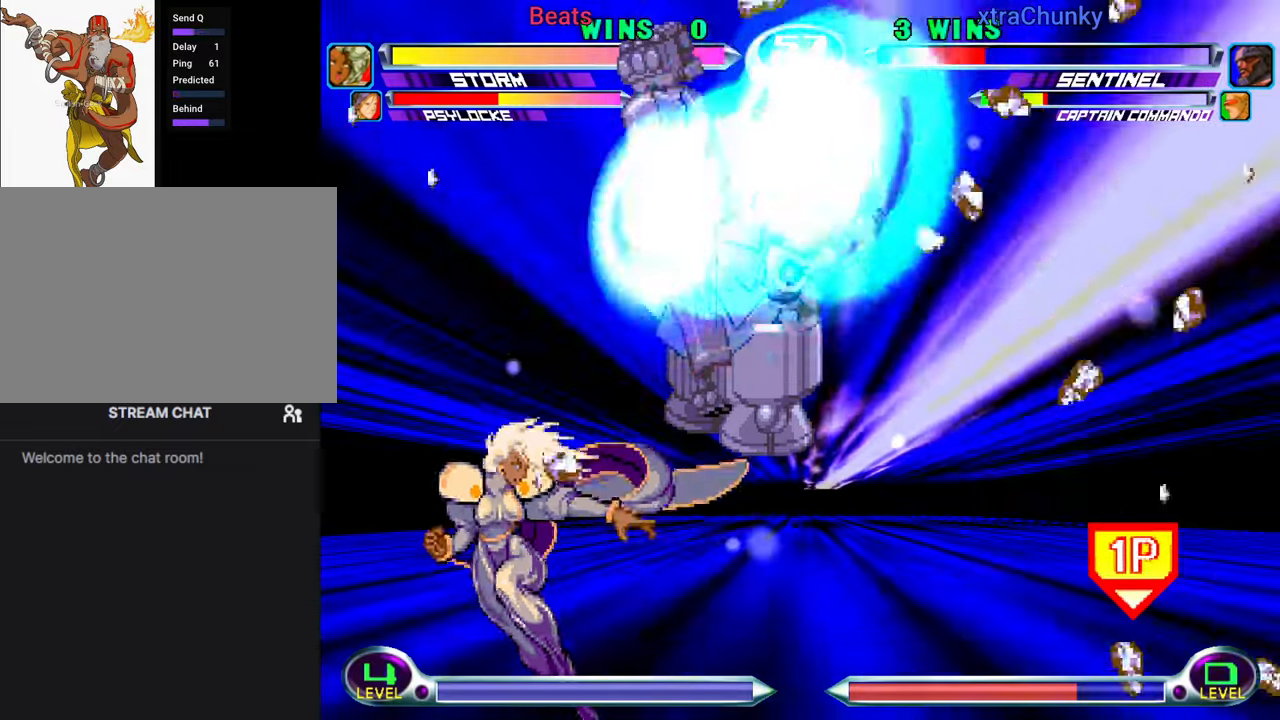
{"buttons": [], "left_stick": "center"}
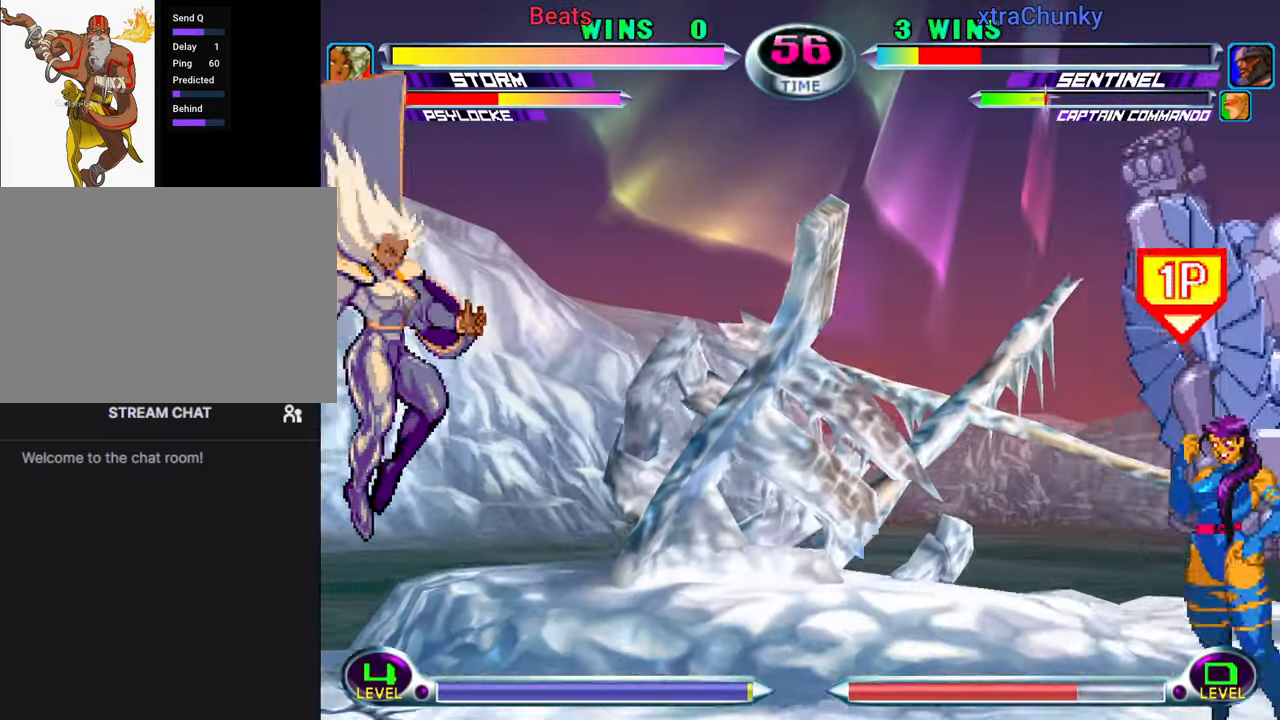
{"buttons": [], "left_stick": "left", "events": [[166, "left_stick", "down"], [250, "left_stick", "left"]]}
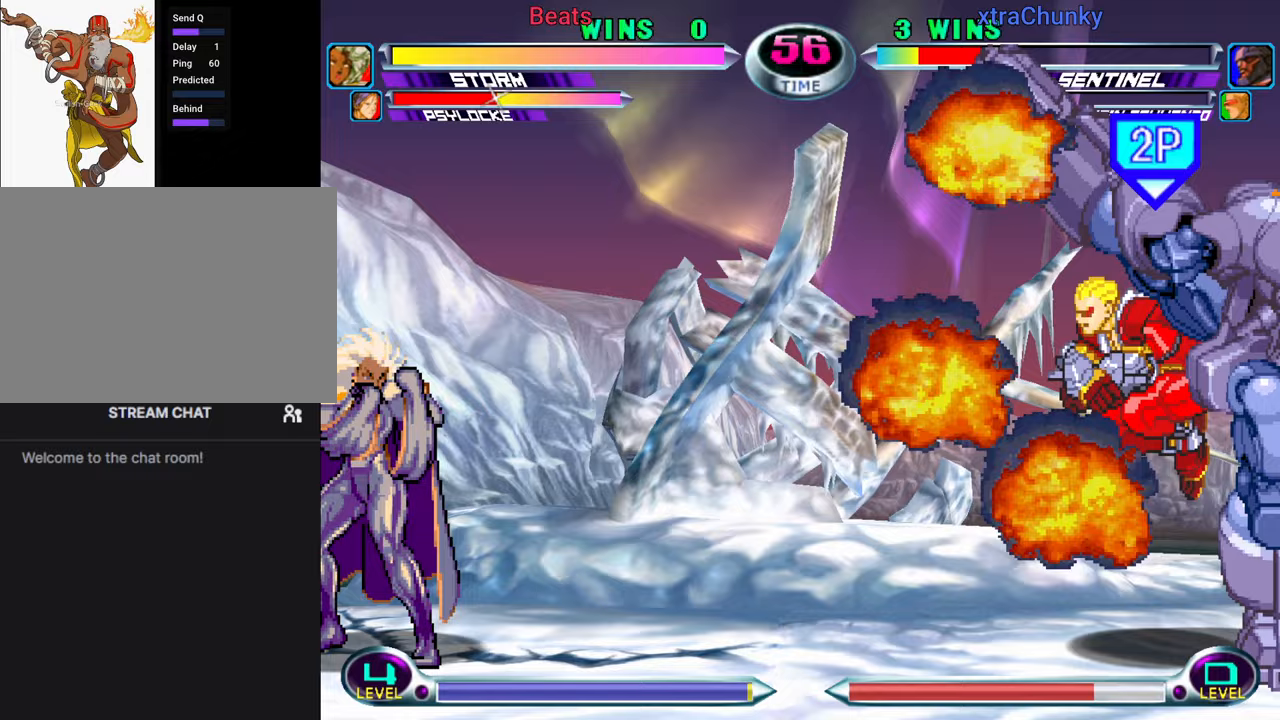
{"buttons": [], "left_stick": "down-left", "events": [[167, "left_stick", "center"], [250, "left_stick", "down-left"]]}
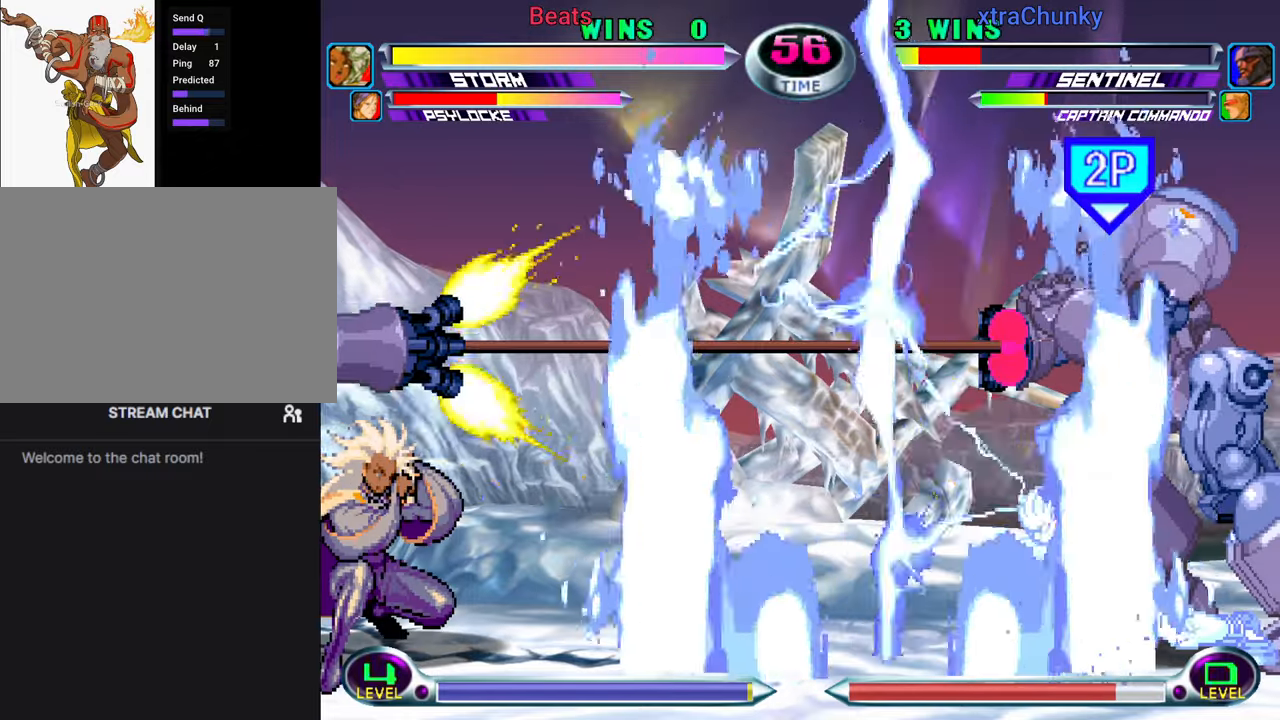
{"buttons": [], "left_stick": "center", "events": [[233, "left_stick", "center"], [283, "left_stick", "down"], [350, "left_stick", "left"], [367, "SQUARE", "down"], [383, "TRIANGLE", "down"], [400, "left_stick", "center"], [433, "SQUARE", "up"], [433, "TRIANGLE", "up"]]}
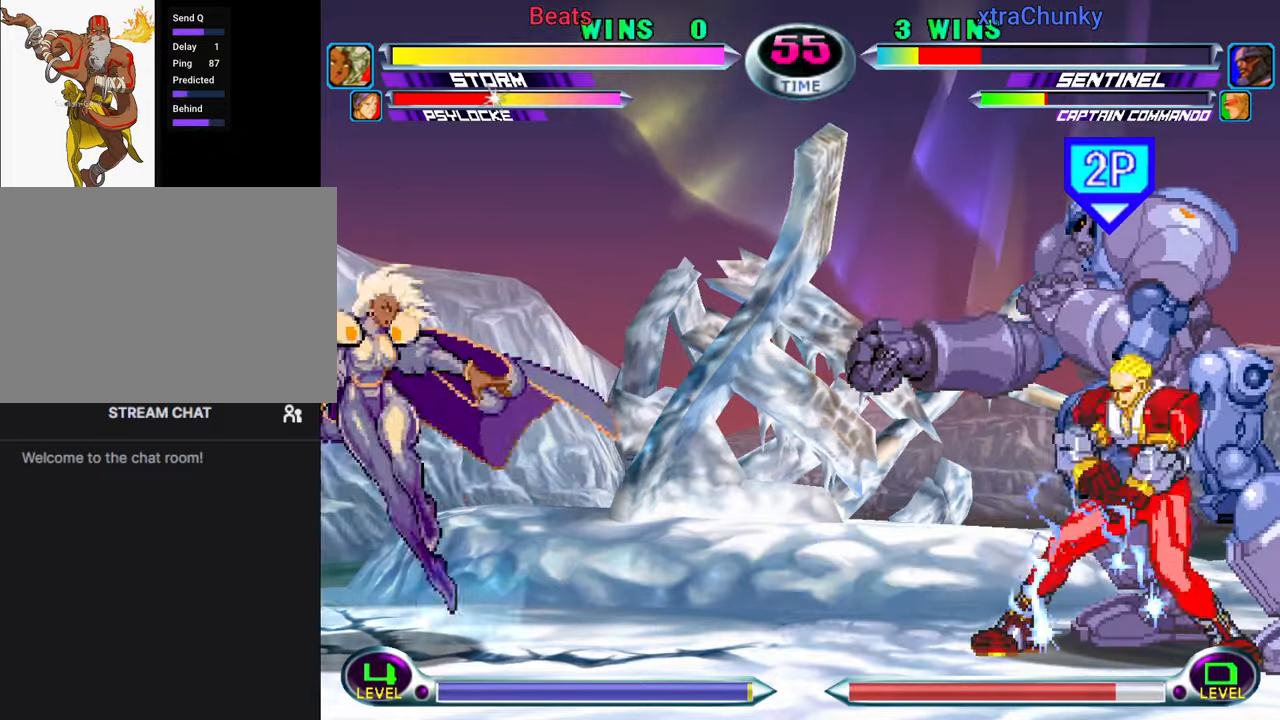
{"buttons": ["R1", "R2"], "left_stick": "center", "events": [[167, "R1", "down"], [167, "R2", "down"], [167, "TRIANGLE", "down"], [183, "CIRCLE", "down"], [183, "R1", "up"], [183, "SQUARE", "down"], [183, "TRIANGLE", "up"], [200, "CROSS", "down"], [200, "R2", "up"], [217, "CIRCLE", "up"], [217, "SQUARE", "up"], [267, "CIRCLE", "down"], [283, "CROSS", "up"], [283, "R2", "down"], [300, "R1", "down"], [300, "TRIANGLE", "down"], [317, "CIRCLE", "up"], [317, "TRIANGLE", "up"], [333, "R2", "up"], [333, "TRIANGLE", "down"], [350, "CIRCLE", "down"], [367, "R1", "up"], [367, "SQUARE", "down"], [367, "TRIANGLE", "up"], [383, "CROSS", "down"], [383, "SQUARE", "up"], [400, "CIRCLE", "up"], [450, "CIRCLE", "down"], [450, "CROSS", "up"], [467, "R1", "down"], [467, "TRIANGLE", "down"], [483, "CIRCLE", "up"], [500, "R2", "down"], [500, "TRIANGLE", "up"]]}
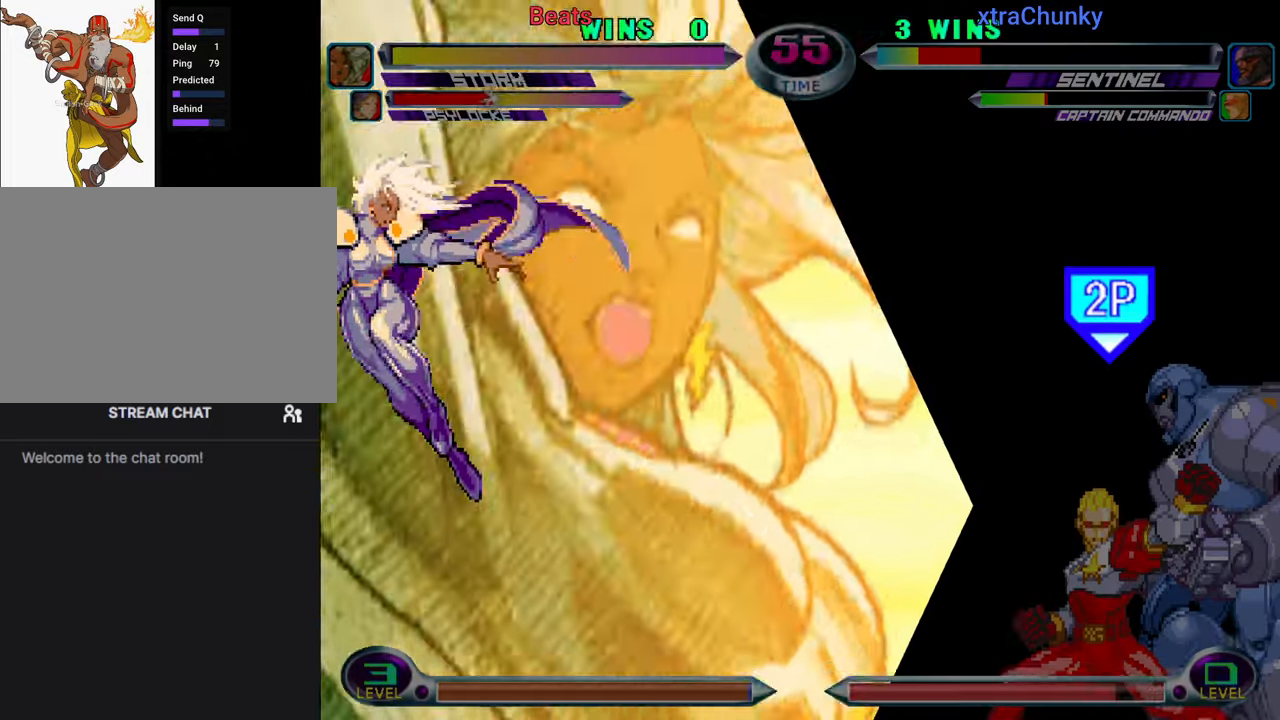
{"buttons": ["CROSS", "CIRCLE", "SQUARE"], "left_stick": "center", "events": [[17, "CIRCLE", "down"], [17, "R2", "up"], [17, "TRIANGLE", "down"], [33, "CROSS", "down"], [33, "R1", "up"], [33, "SQUARE", "down"], [33, "TRIANGLE", "up"], [50, "CIRCLE", "up"], [50, "SQUARE", "up"], [117, "CIRCLE", "down"], [117, "CROSS", "up"], [133, "R1", "down"], [133, "TRIANGLE", "down"], [150, "CIRCLE", "up"], [167, "CIRCLE", "down"], [183, "SQUARE", "down"], [200, "CROSS", "down"], [200, "R1", "up"], [200, "TRIANGLE", "up"], [217, "SQUARE", "up"], [233, "CIRCLE", "up"], [267, "CIRCLE", "down"], [267, "CROSS", "up"], [267, "SQUARE", "down"], [283, "R1", "down"], [283, "SQUARE", "up"], [283, "TRIANGLE", "down"], [300, "CIRCLE", "up"], [333, "CIRCLE", "down"], [333, "R1", "up"], [333, "SQUARE", "down"], [350, "CROSS", "down"], [350, "TRIANGLE", "up"], [367, "CIRCLE", "up"], [367, "SQUARE", "up"], [417, "CIRCLE", "down"], [417, "SQUARE", "down"], [433, "CROSS", "up"], [433, "R1", "down"], [433, "SQUARE", "up"], [433, "TRIANGLE", "down"], [483, "R1", "up"], [483, "SQUARE", "down"], [500, "CROSS", "down"], [500, "TRIANGLE", "up"]]}
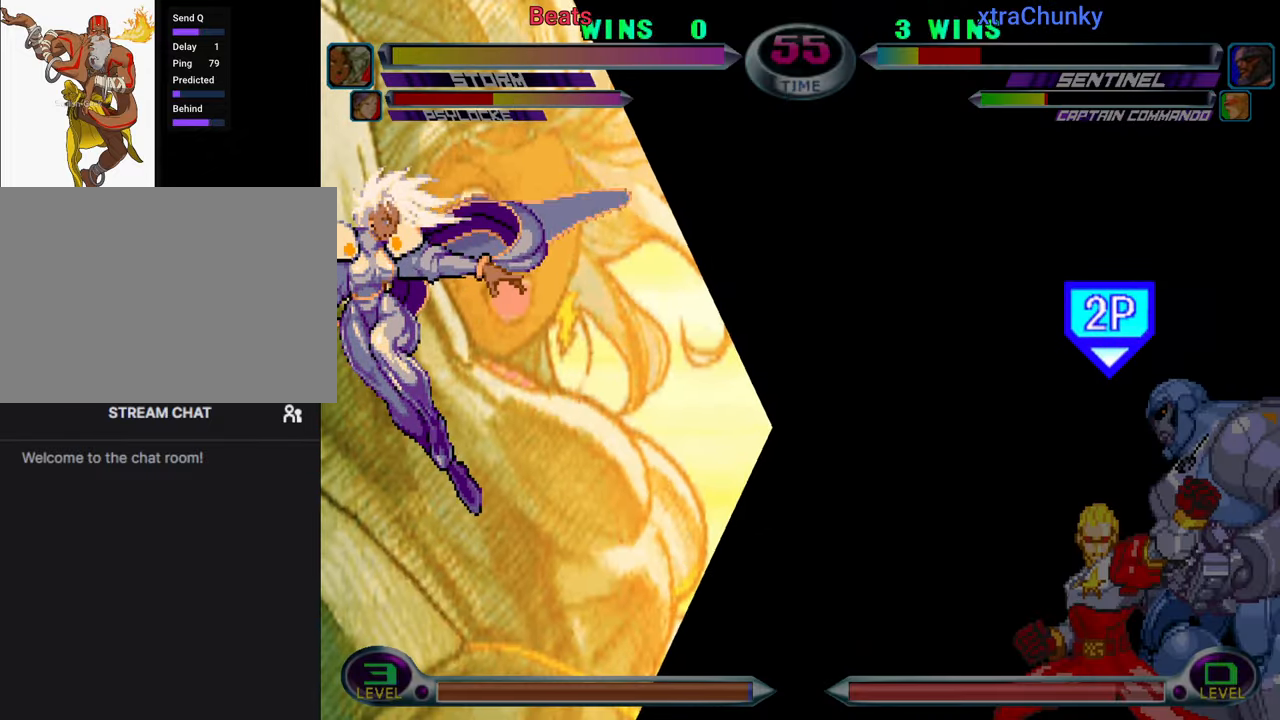
{"buttons": [], "left_stick": "center", "events": [[17, "CIRCLE", "up"], [17, "SQUARE", "up"], [50, "CIRCLE", "down"], [50, "SQUARE", "down"], [67, "CIRCLE", "up"], [67, "CROSS", "up"], [67, "TRIANGLE", "down"], [83, "CIRCLE", "down"], [83, "R1", "down"], [83, "SQUARE", "up"], [100, "CIRCLE", "up"], [117, "SQUARE", "down"], [133, "R1", "up"], [133, "TRIANGLE", "up"], [150, "CROSS", "down"], [150, "SQUARE", "up"], [200, "CIRCLE", "down"], [200, "SQUARE", "down"], [217, "CIRCLE", "up"], [217, "CROSS", "up"], [217, "TRIANGLE", "down"], [233, "R1", "down"], [250, "R1", "up"], [267, "CROSS", "down"], [267, "TRIANGLE", "up"], [283, "SQUARE", "up"], [333, "CIRCLE", "down"], [333, "SQUARE", "down"], [350, "CIRCLE", "up"], [350, "TRIANGLE", "down"], [367, "CROSS", "up"], [417, "CROSS", "down"], [417, "TRIANGLE", "up"], [450, "CROSS", "up"], [450, "SQUARE", "up"]]}
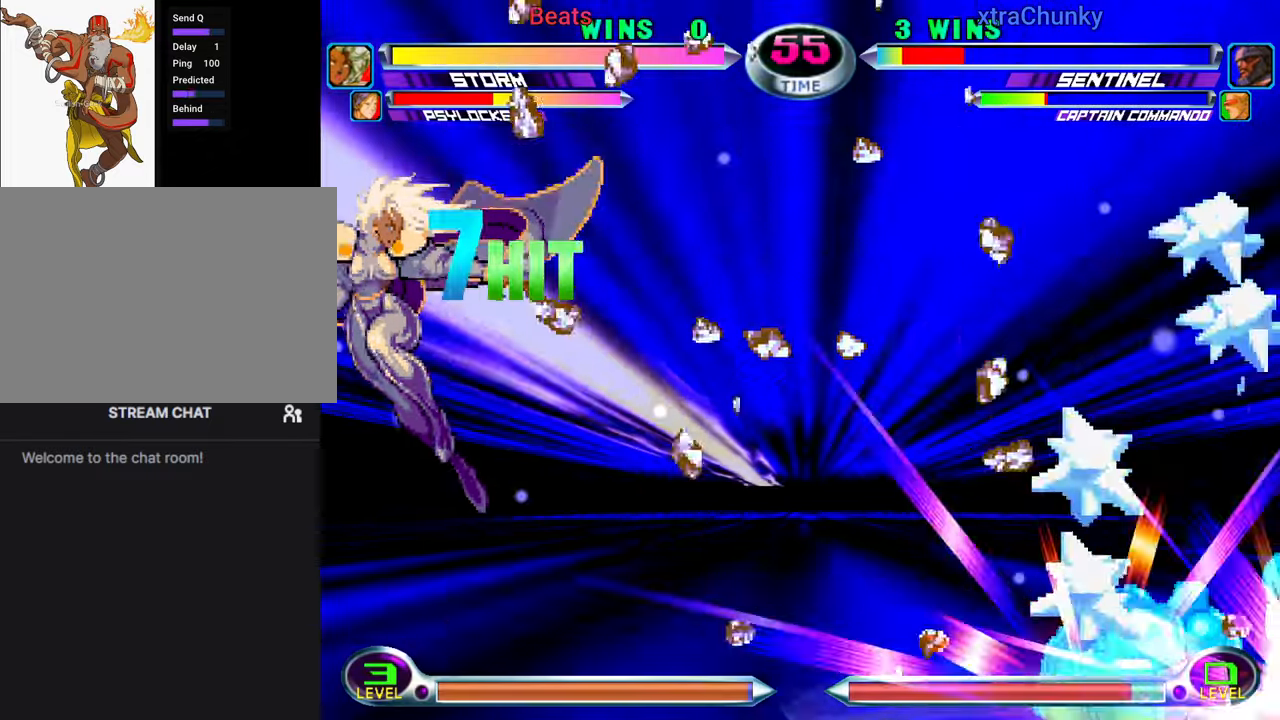
{"buttons": [], "left_stick": "center", "events": [[367, "SQUARE", "down"], [367, "TRIANGLE", "down"], [417, "SQUARE", "up"], [417, "TRIANGLE", "up"]]}
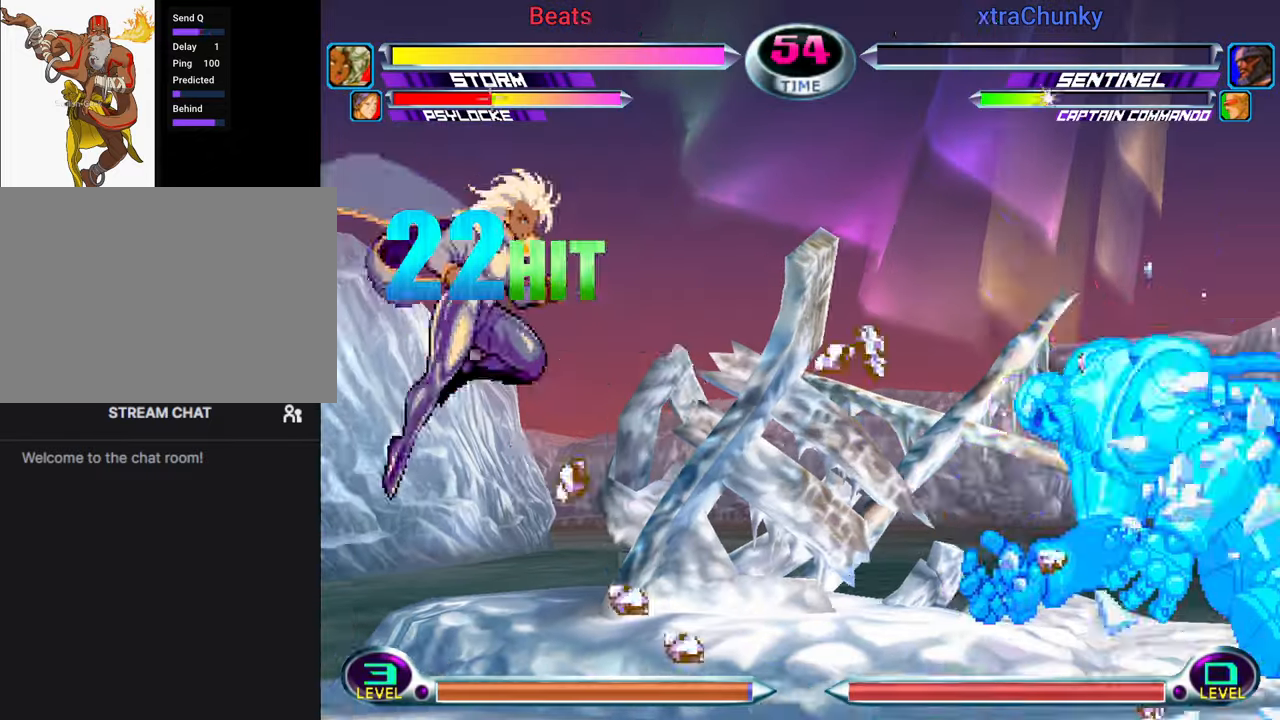
{"buttons": [], "left_stick": "center", "events": [[133, "SQUARE", "down"], [200, "SQUARE", "up"]]}
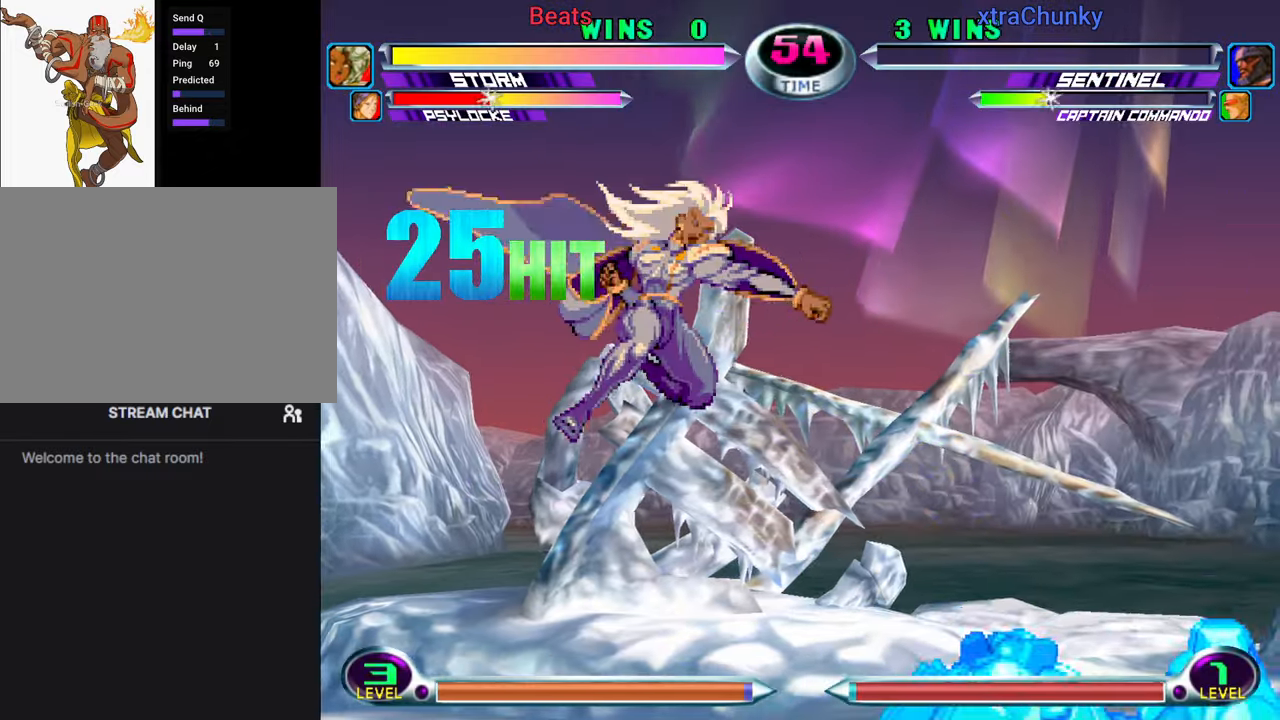
{"buttons": [], "left_stick": "center", "events": [[217, "left_stick", "left"], [483, "left_stick", "center"]]}
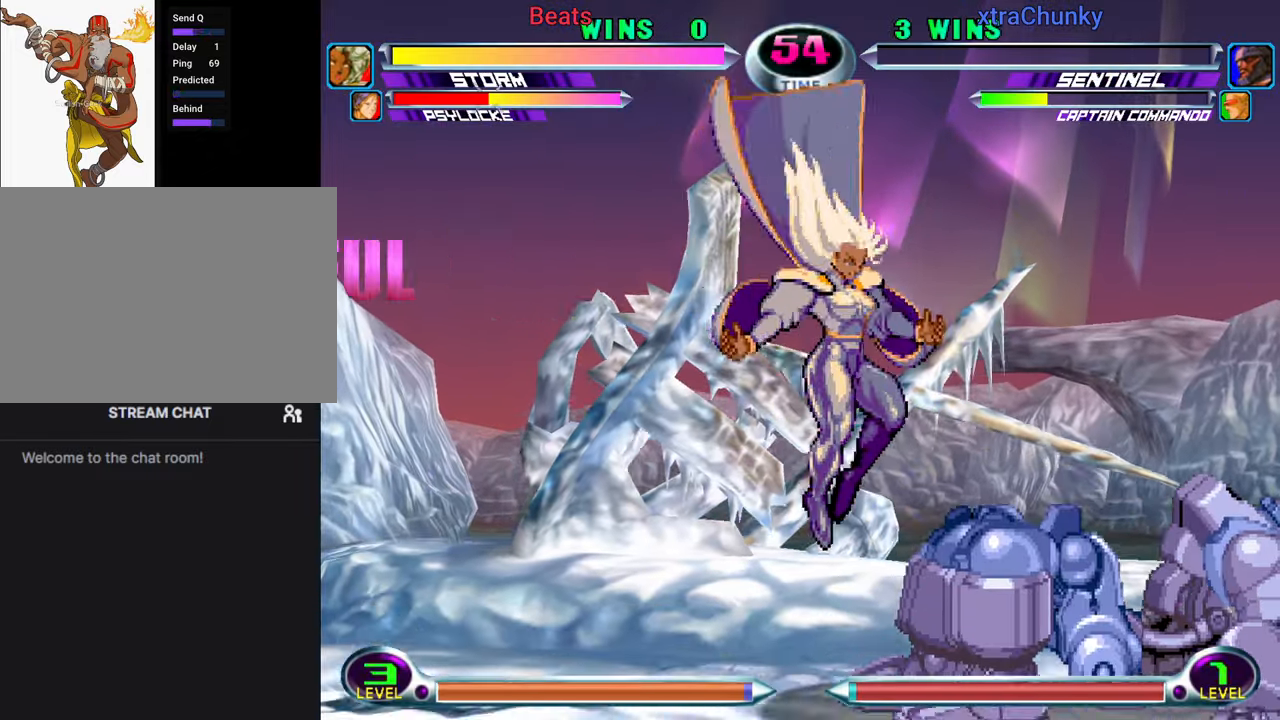
{"buttons": [], "left_stick": "center", "events": []}
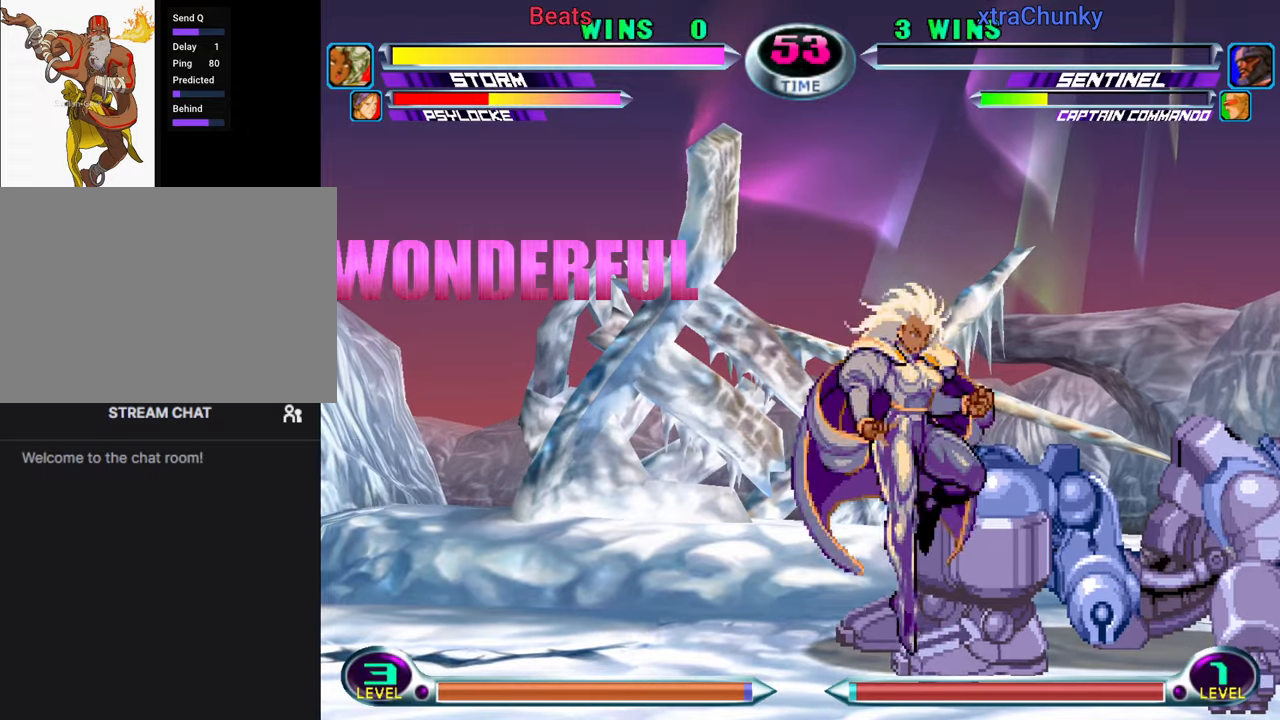
{"buttons": [], "left_stick": "down-right"}
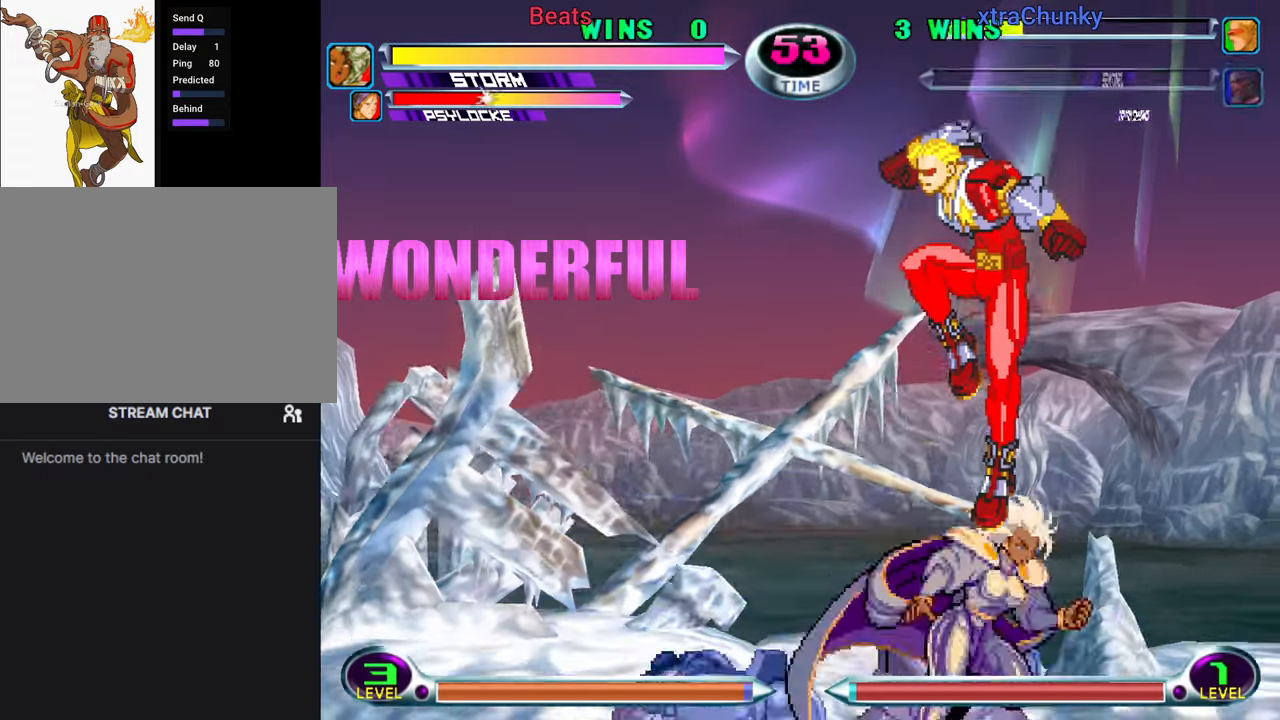
{"buttons": [], "left_stick": "left", "events": [[50, "CROSS", "down"], [50, "R2", "down"], [100, "CROSS", "up"], [100, "R2", "up"], [134, "left_stick", "center"], [184, "CROSS", "down"], [184, "R2", "down"], [284, "CROSS", "up"], [300, "R2", "up"], [484, "left_stick", "left"]]}
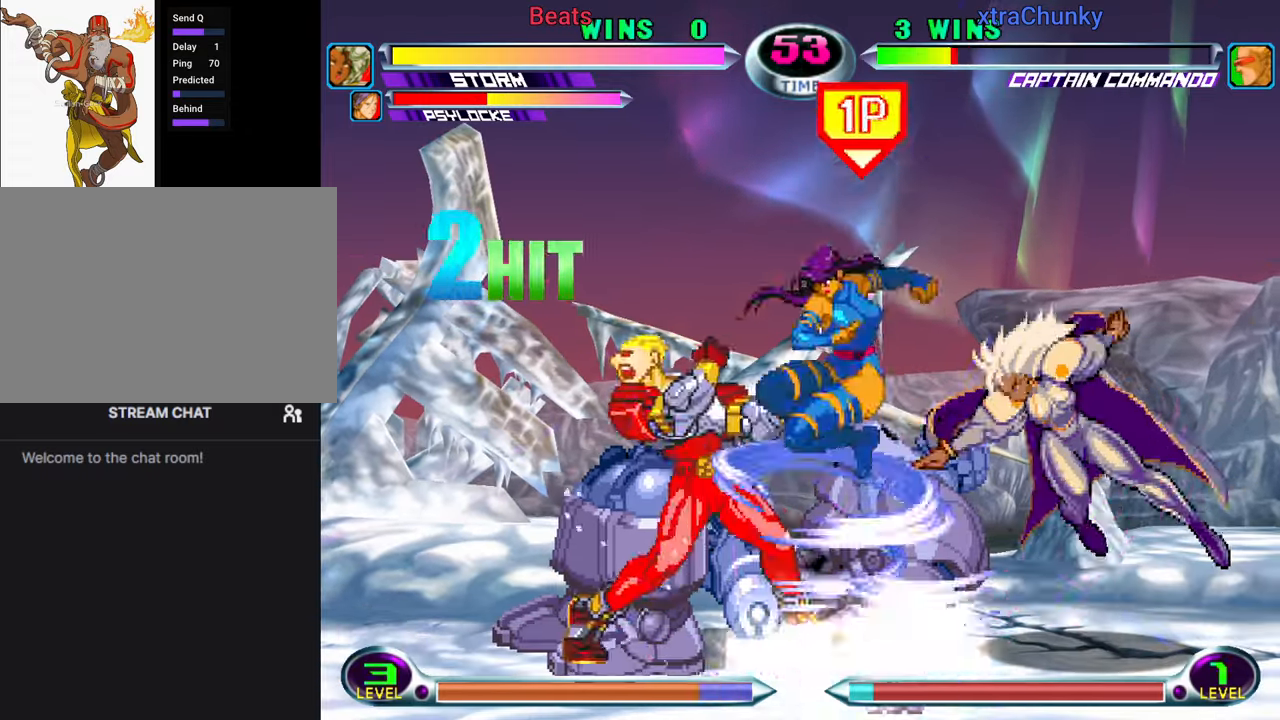
{"buttons": [], "left_stick": "center", "events": [[250, "left_stick", "center"], [300, "CIRCLE", "down"], [417, "CIRCLE", "up"]]}
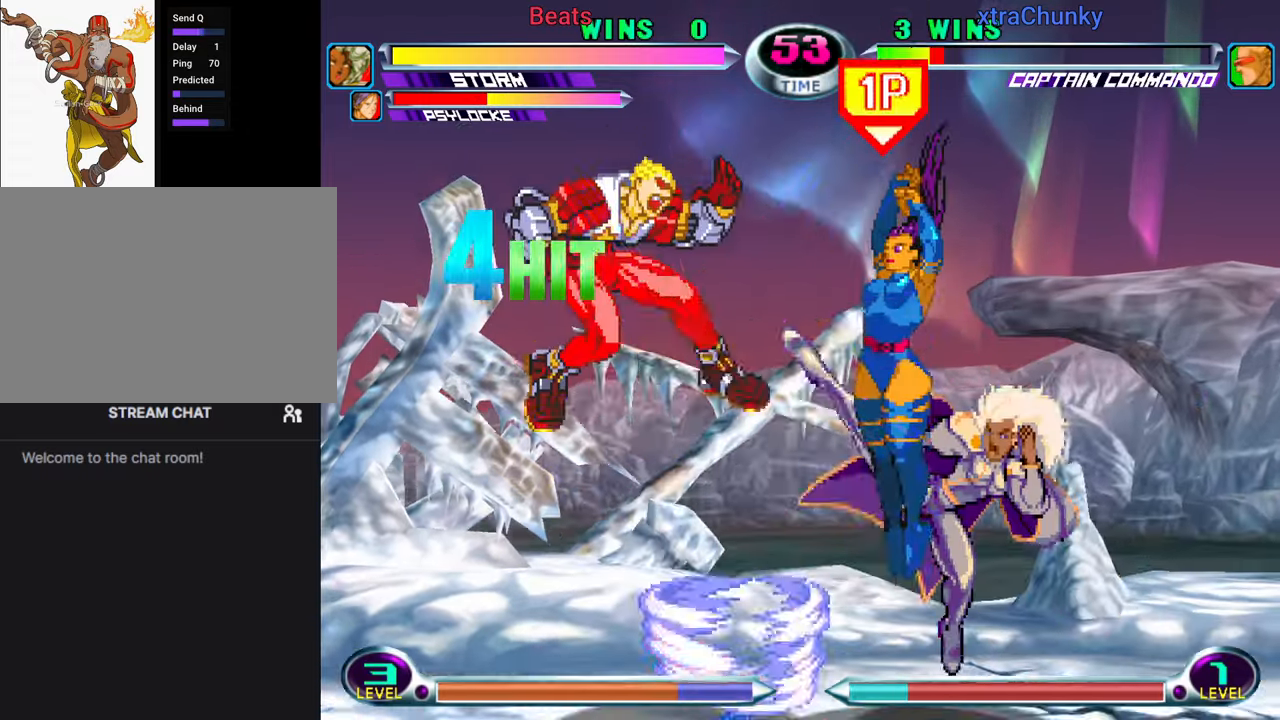
{"buttons": [], "left_stick": "center", "events": [[34, "left_stick", "up-left"], [284, "left_stick", "center"], [400, "CIRCLE", "down"], [450, "CIRCLE", "up"]]}
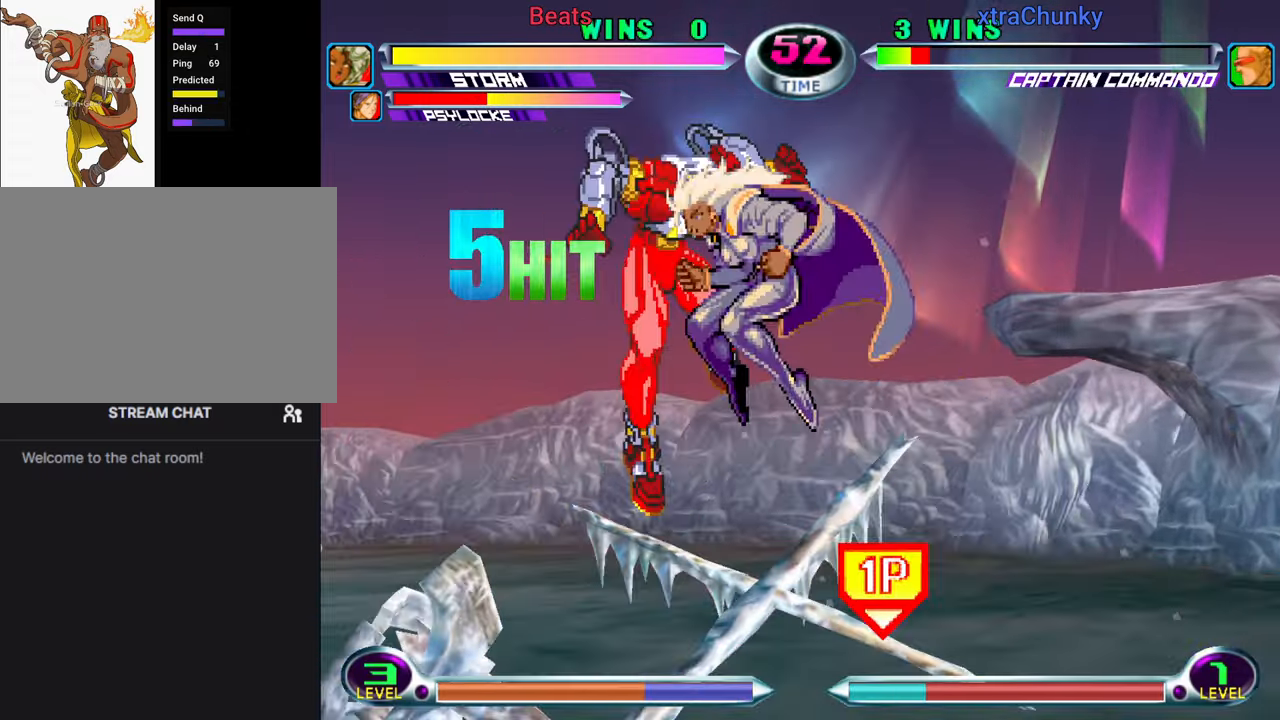
{"buttons": [], "left_stick": "center", "events": [[50, "SQUARE", "down"], [67, "TRIANGLE", "down"], [100, "SQUARE", "up"], [100, "TRIANGLE", "up"], [200, "CROSS", "down"], [267, "CROSS", "up"], [350, "CROSS", "down"], [417, "CROSS", "up"]]}
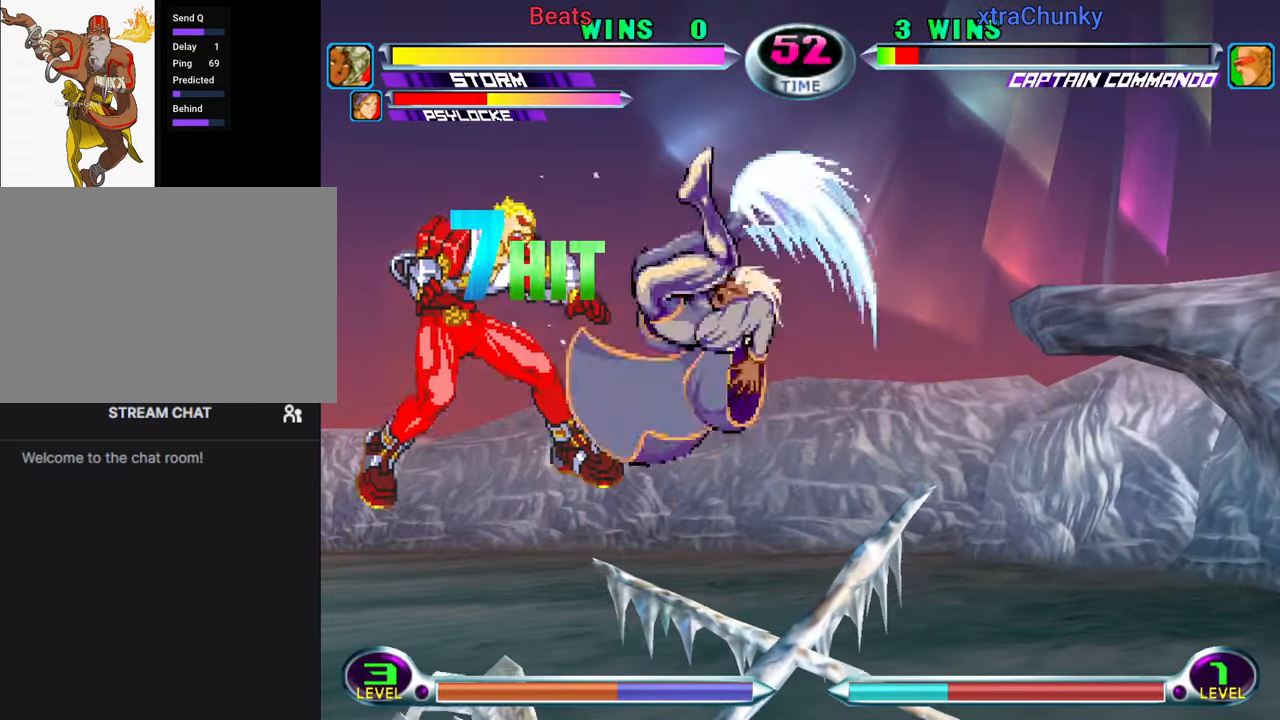
{"buttons": [], "left_stick": "center", "events": [[67, "left_stick", "up-left"], [117, "CROSS", "down"], [117, "TRIANGLE", "down"], [184, "CROSS", "up"], [184, "TRIANGLE", "up"], [234, "left_stick", "center"]]}
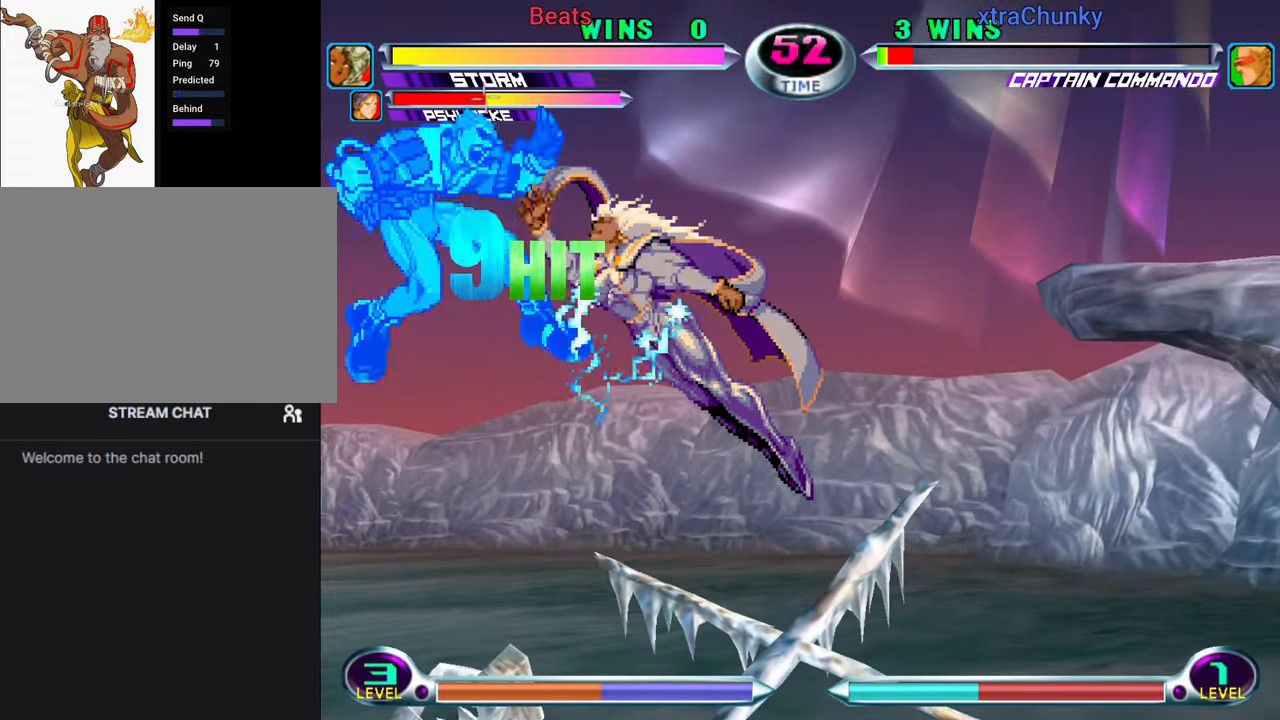
{"buttons": [], "left_stick": "center", "events": [[34, "left_stick", "up-left"], [67, "CROSS", "down"], [67, "TRIANGLE", "down"], [150, "CROSS", "up"], [150, "TRIANGLE", "up"], [184, "left_stick", "right"], [284, "left_stick", "down"], [334, "left_stick", "left"], [400, "SQUARE", "down"], [400, "TRIANGLE", "down"], [434, "left_stick", "center"], [450, "SQUARE", "up"], [450, "TRIANGLE", "up"]]}